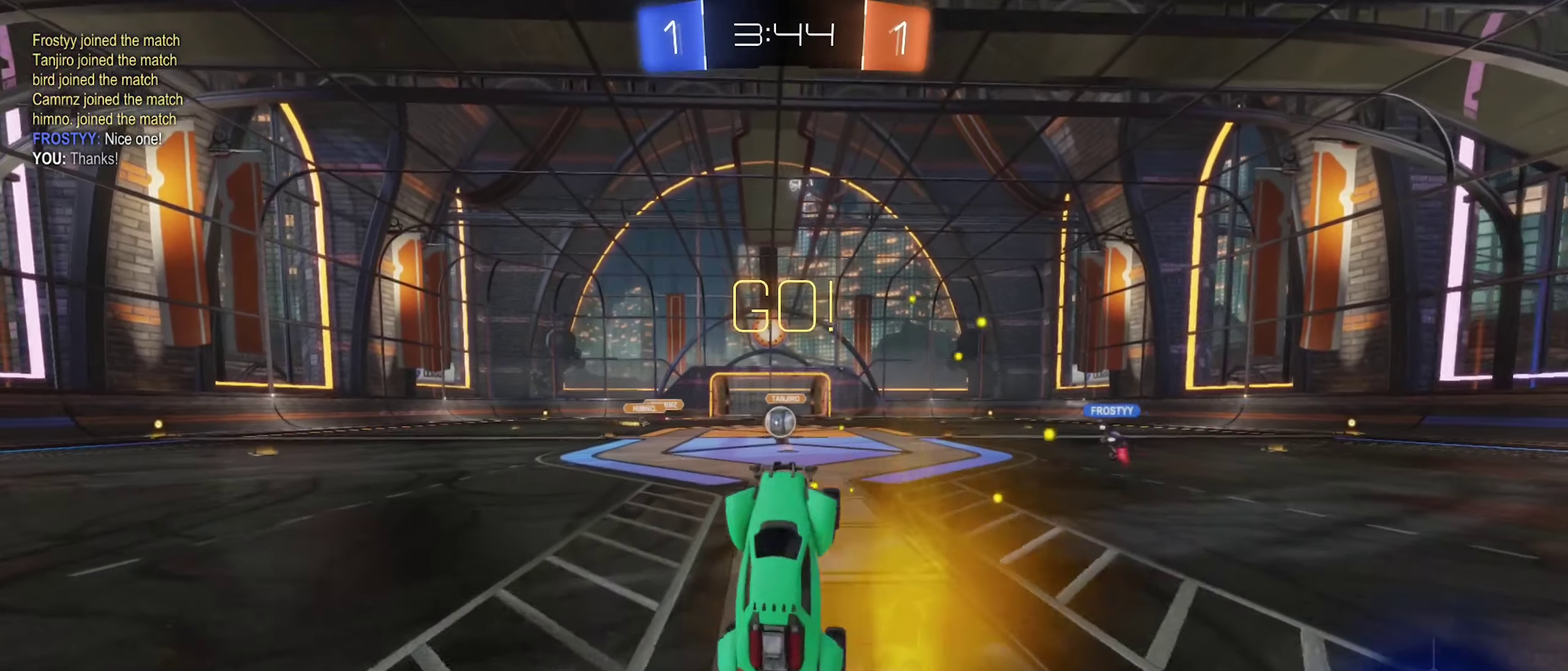
Gameplay with a controller (Xbox layout); each line is a JSON object with the inputs held at the frame after it. "events" lists button and stick changes between this image and that frame as [ms after this image, input, new state], when the widget could be followed in between.
{"buttons": ["R2"], "left_stick": "center", "right_stick": "center", "events": [[217, "left_stick", "left"], [350, "left_stick", "center"]]}
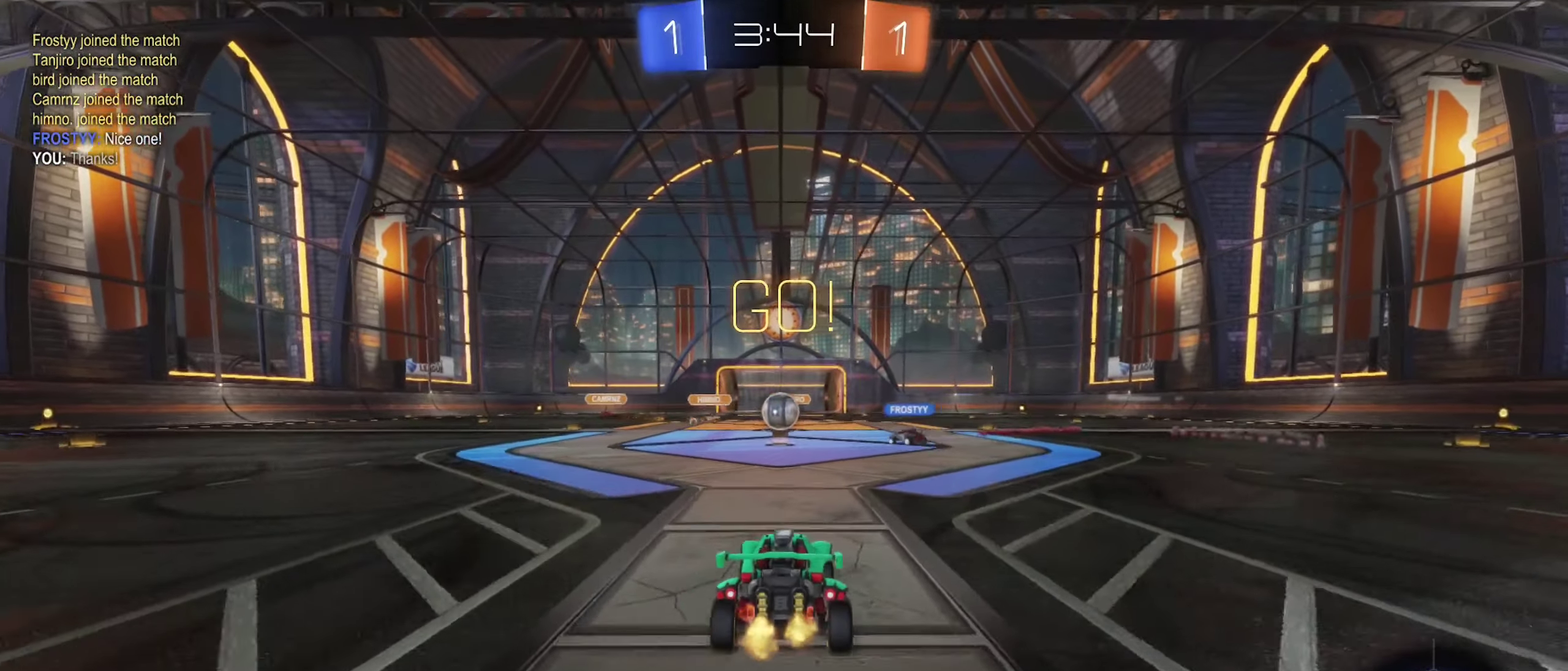
{"buttons": ["R2"], "left_stick": "left", "right_stick": "center", "events": [[467, "left_stick", "left"]]}
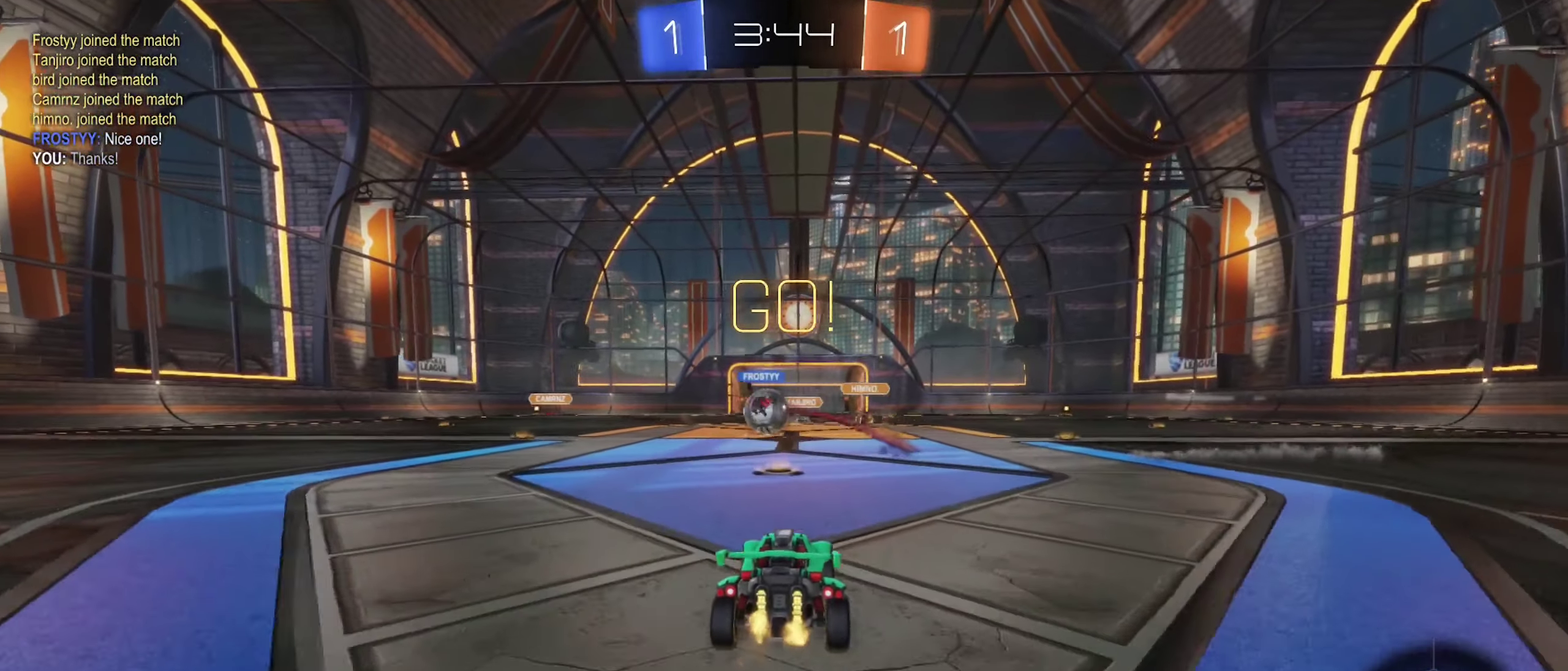
{"buttons": ["B", "R2"], "left_stick": "center", "right_stick": "center", "events": [[200, "B", "down"], [250, "left_stick", "center"], [333, "left_stick", "left"], [483, "left_stick", "center"]]}
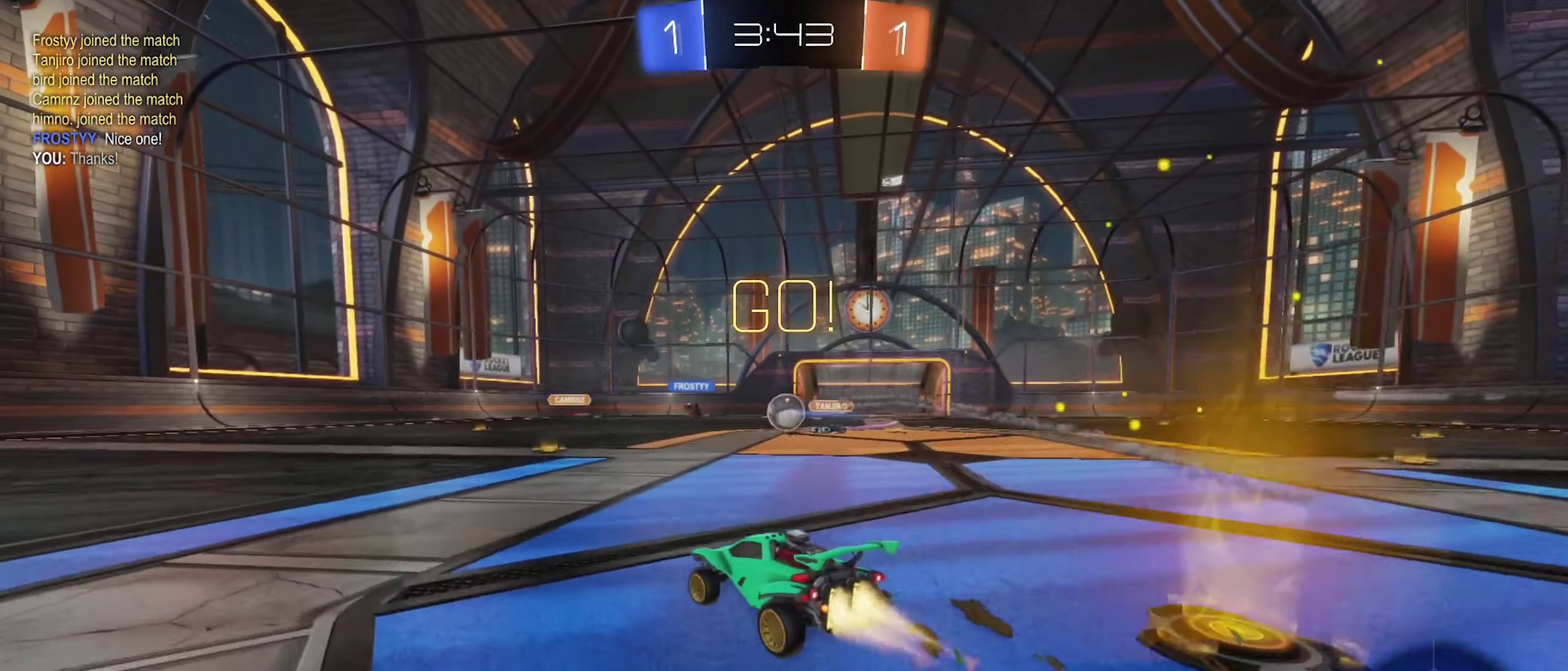
{"buttons": ["B", "R2"], "left_stick": "left", "right_stick": "center", "events": [[200, "B", "up"], [317, "left_stick", "left"], [383, "B", "down"]]}
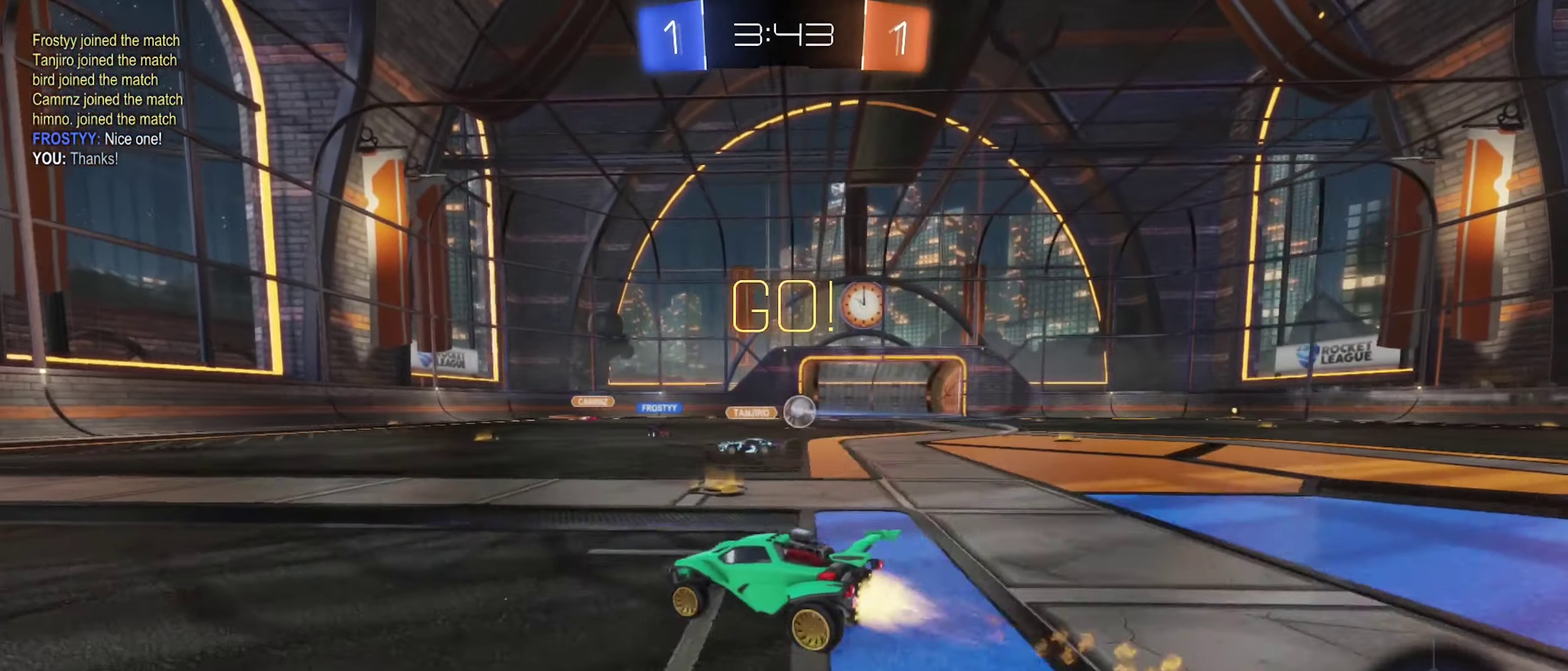
{"buttons": ["B", "R2"], "left_stick": "center", "right_stick": "center", "events": [[117, "left_stick", "center"], [233, "Y", "down"], [383, "Y", "up"]]}
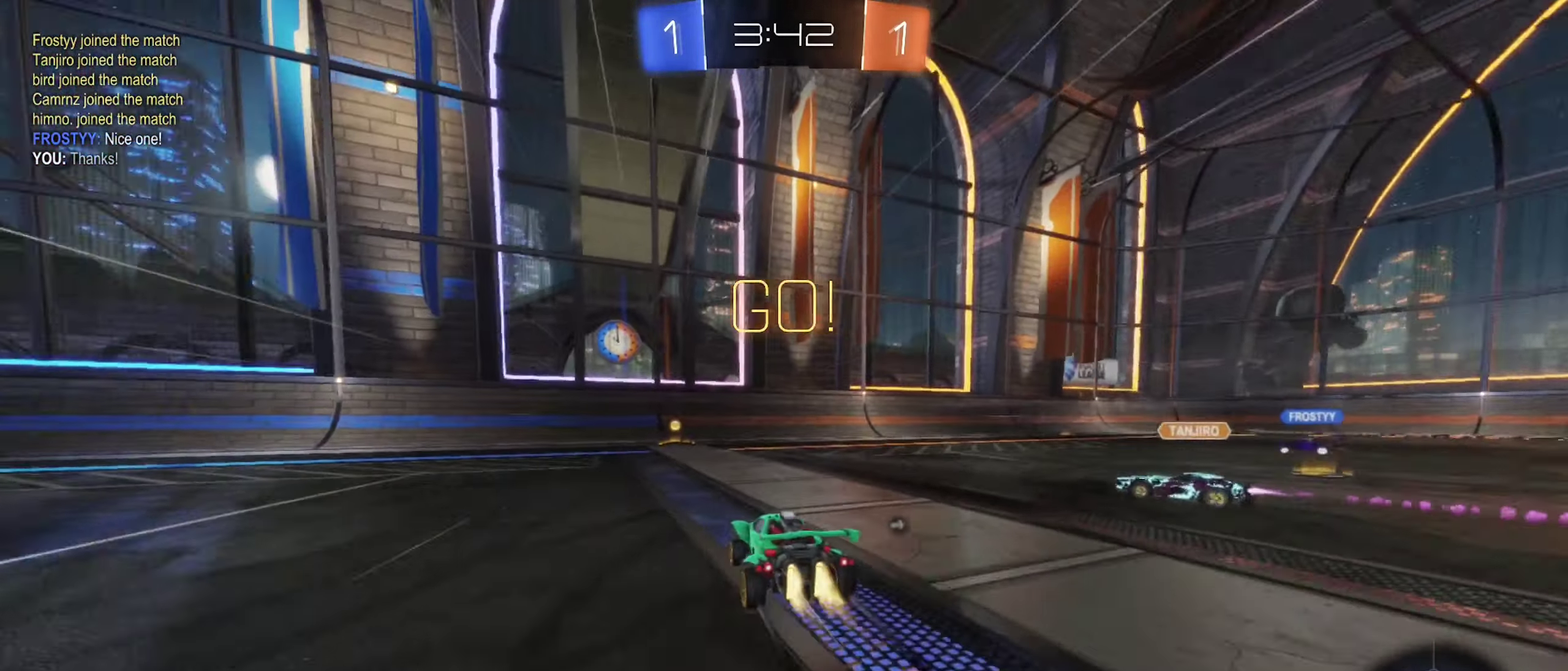
{"buttons": ["Y", "R2"], "left_stick": "left", "right_stick": "center", "events": [[350, "B", "up"], [450, "Y", "down"], [467, "left_stick", "left"]]}
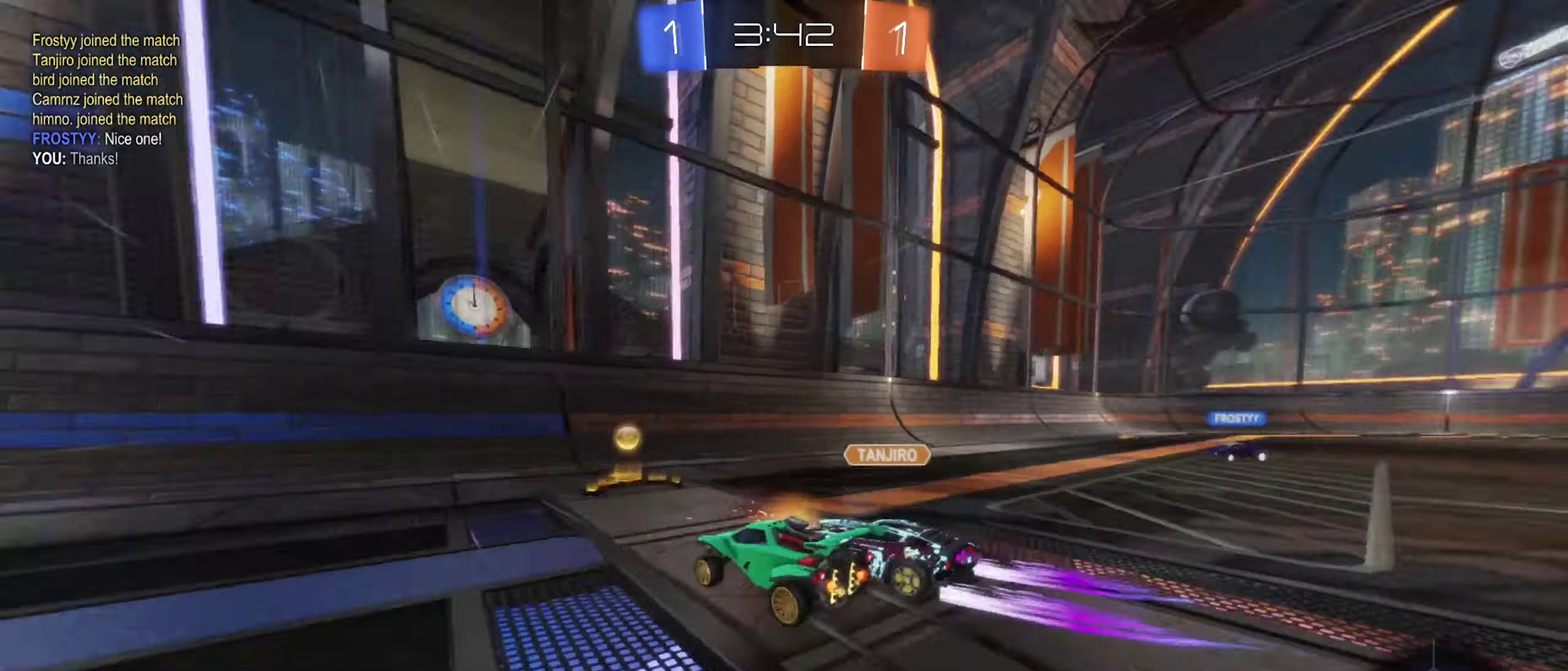
{"buttons": ["R2"], "left_stick": "left", "right_stick": "center", "events": [[67, "left_stick", "up-left"], [100, "Y", "up"], [217, "left_stick", "left"]]}
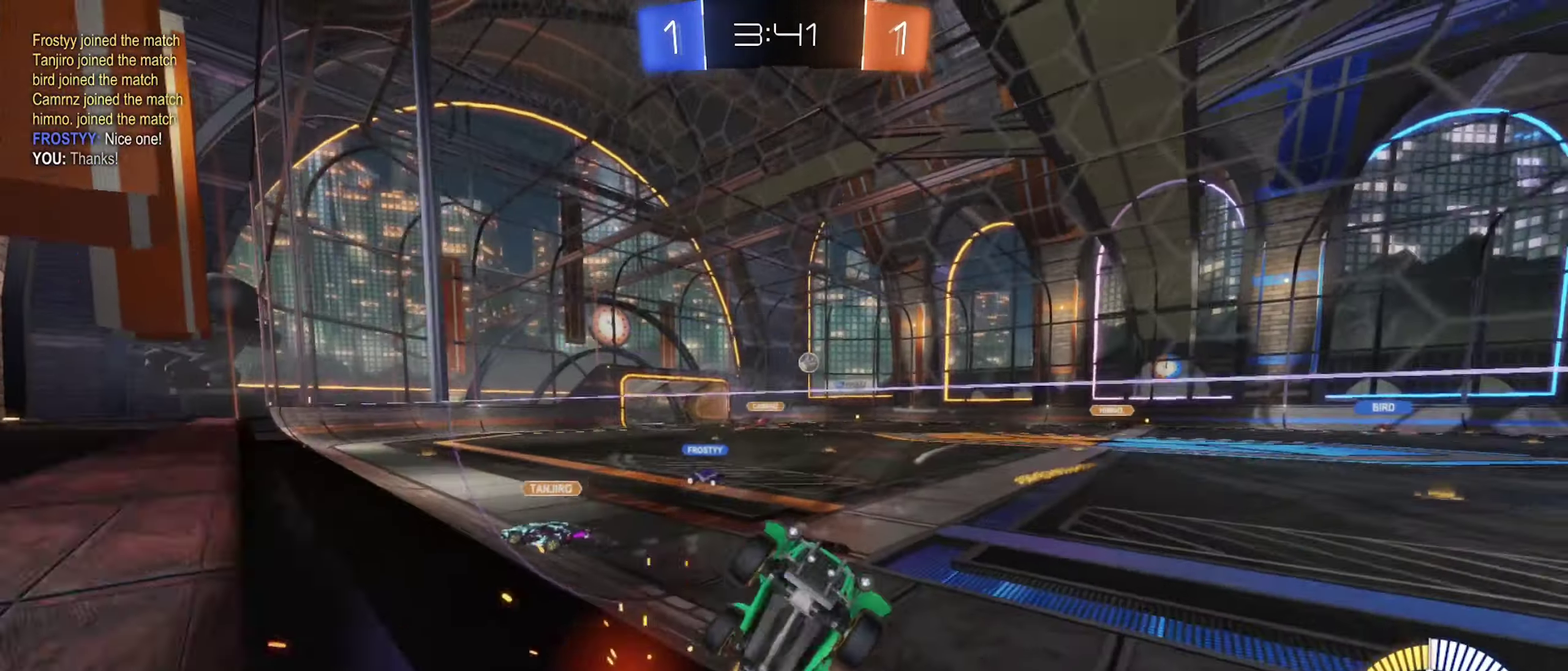
{"buttons": ["R2"], "left_stick": "center", "right_stick": "center", "events": [[167, "L1", "down"], [300, "L1", "up"], [484, "left_stick", "center"]]}
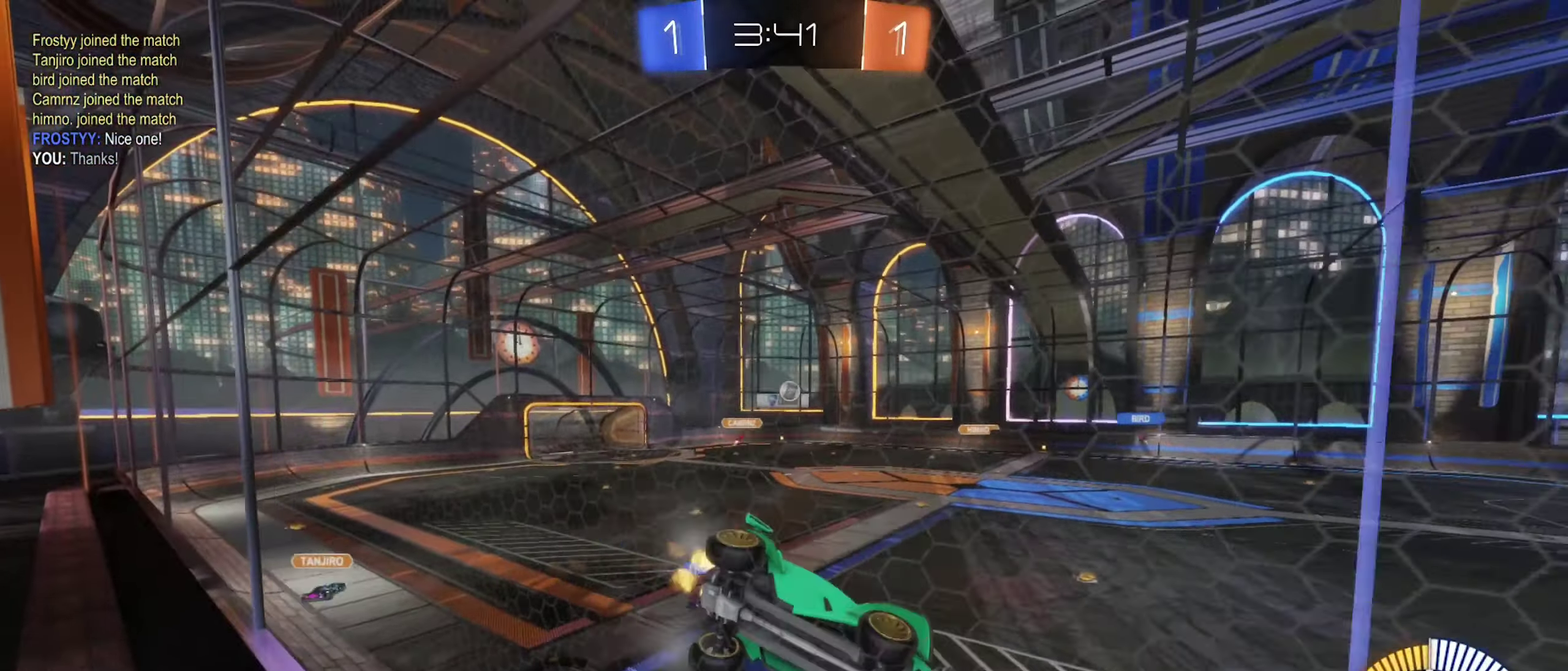
{"buttons": [], "left_stick": "down", "right_stick": "center", "events": [[100, "left_stick", "down-left"], [184, "A", "down"], [234, "R2", "up"], [250, "R1", "down"], [267, "left_stick", "down"], [450, "R1", "up"], [484, "A", "up"]]}
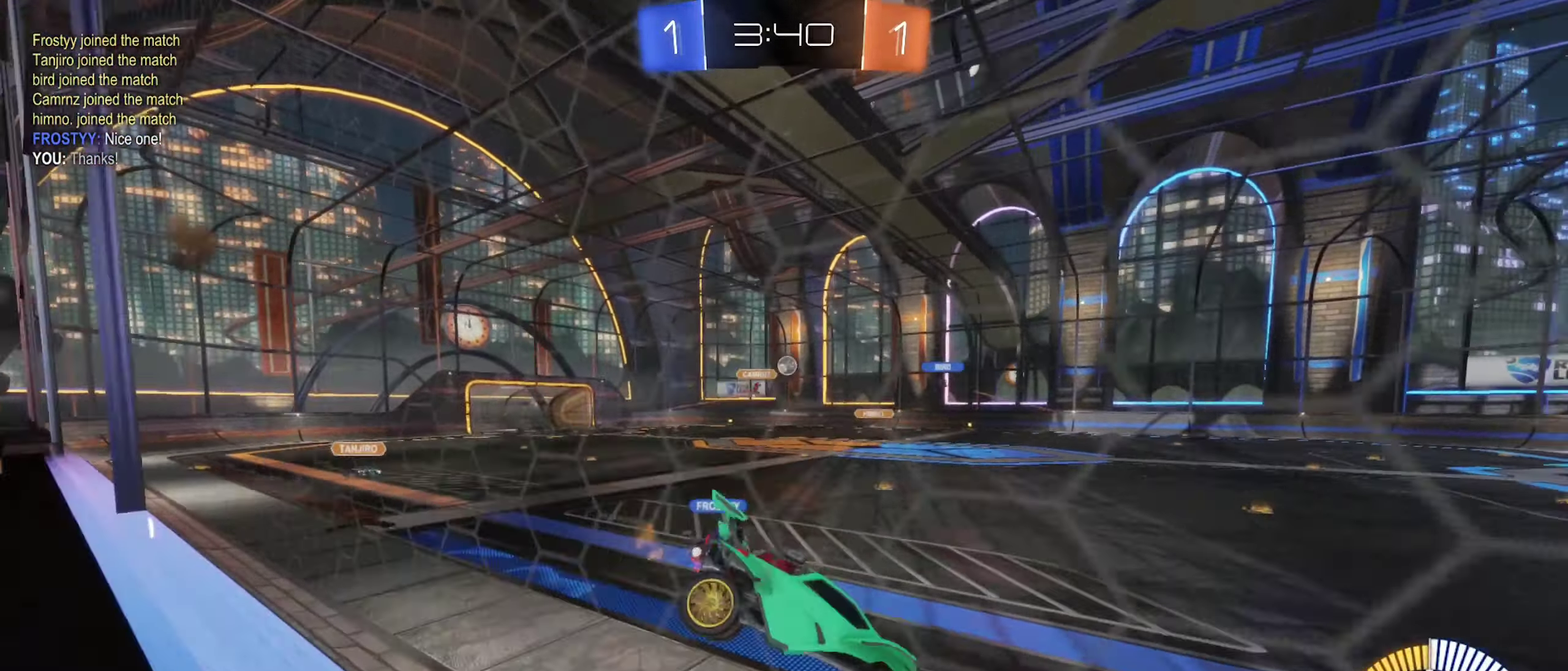
{"buttons": ["L2"], "left_stick": "down-left", "right_stick": "center", "events": [[84, "left_stick", "center"], [134, "L2", "down"], [184, "left_stick", "left"], [234, "left_stick", "down-left"]]}
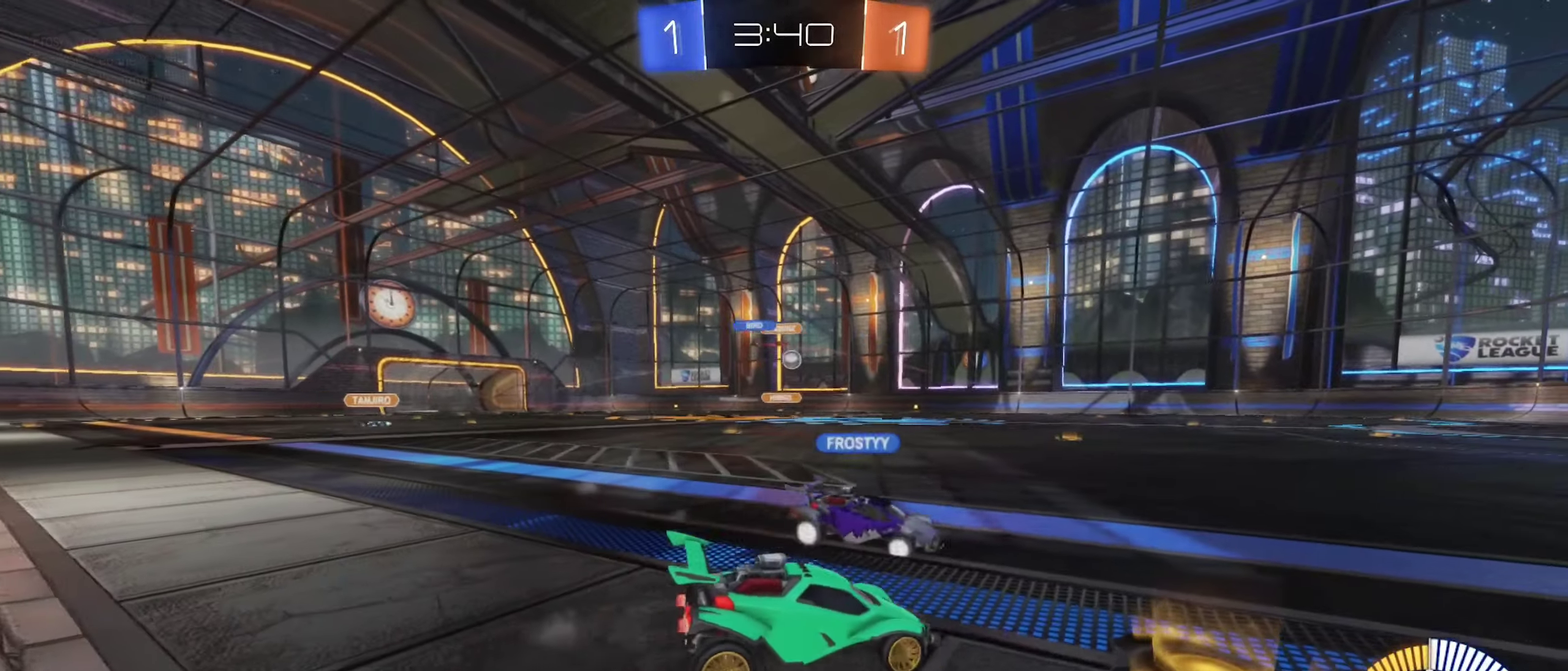
{"buttons": ["B", "R2"], "left_stick": "center", "right_stick": "center", "events": [[67, "R2", "down"], [67, "left_stick", "center"], [84, "L2", "up"], [100, "B", "down"], [200, "left_stick", "left"], [450, "left_stick", "center"]]}
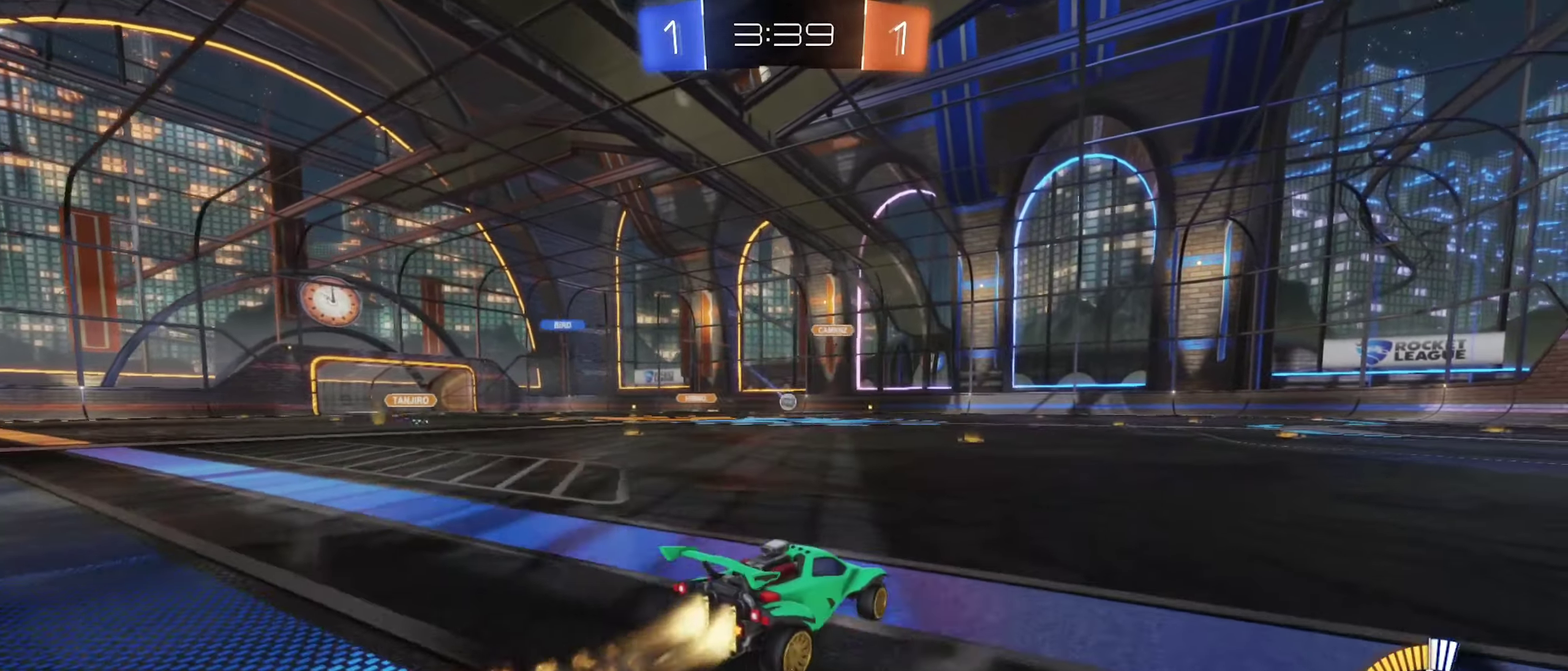
{"buttons": ["B", "R2"], "left_stick": "up-right", "right_stick": "center", "events": [[84, "left_stick", "left"], [184, "left_stick", "center"], [400, "A", "down"], [400, "left_stick", "right"], [467, "left_stick", "up-right"], [500, "A", "up"]]}
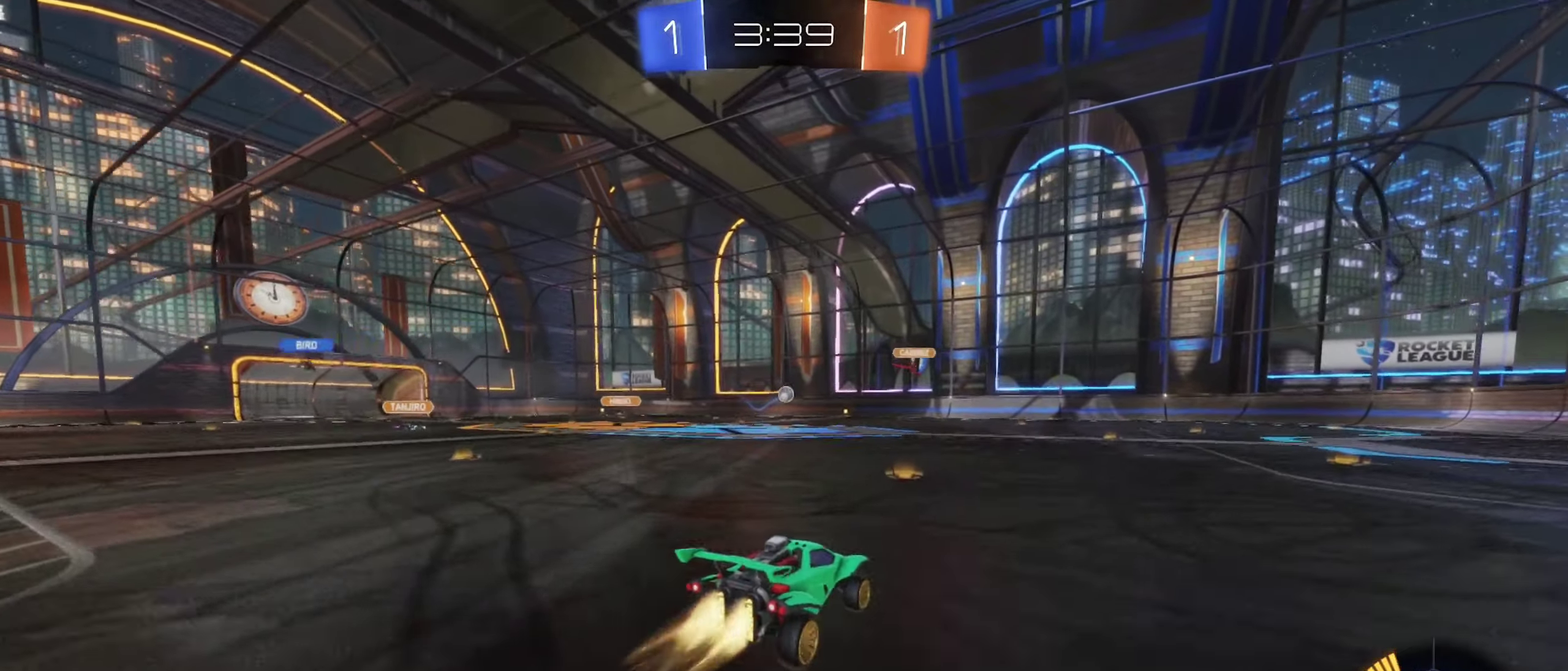
{"buttons": ["L1", "R2"], "left_stick": "left", "right_stick": "center", "events": [[50, "left_stick", "up-left"], [67, "A", "down"], [117, "L1", "down"], [134, "left_stick", "down-left"], [250, "left_stick", "down"], [317, "A", "up"], [334, "left_stick", "down-left"], [384, "B", "up"], [384, "left_stick", "left"]]}
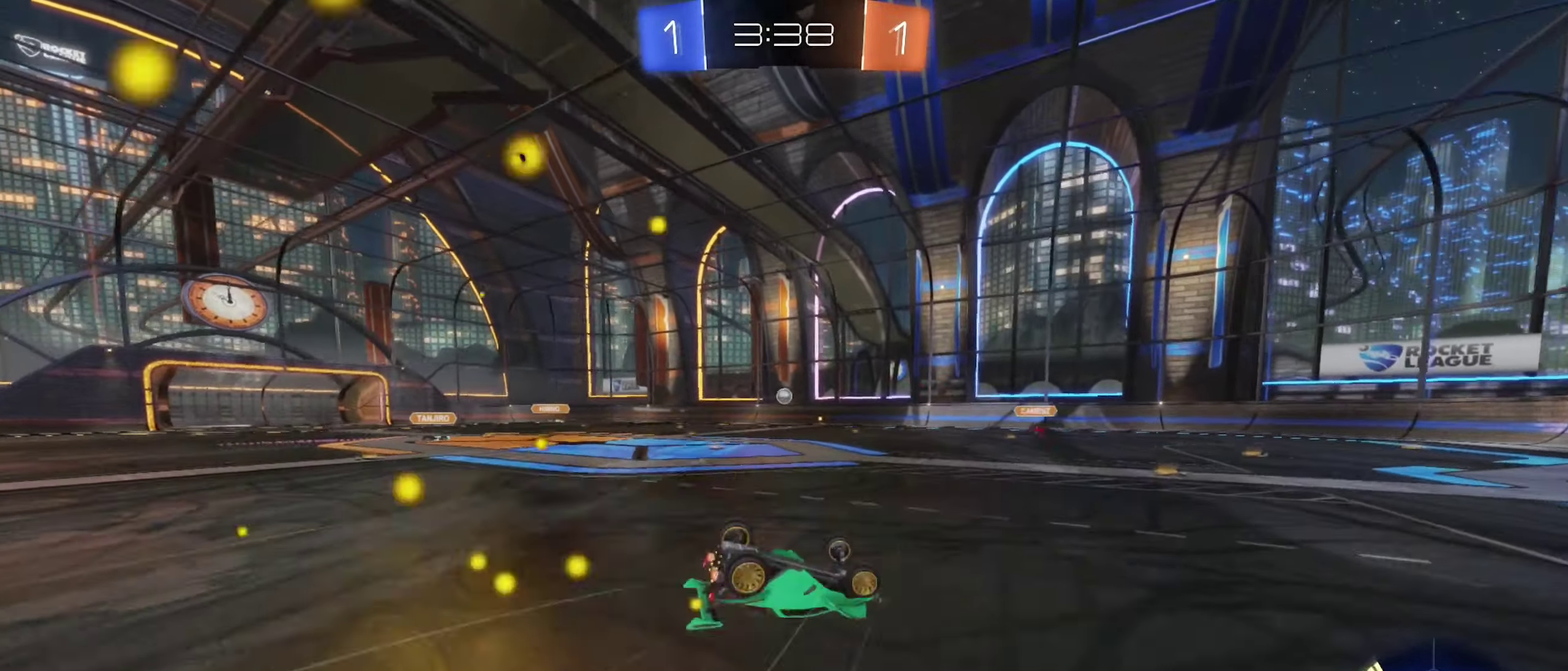
{"buttons": ["R2"], "left_stick": "center", "right_stick": "center", "events": [[234, "left_stick", "down-left"], [284, "left_stick", "center"], [334, "left_stick", "up"], [400, "L1", "up"], [417, "left_stick", "center"]]}
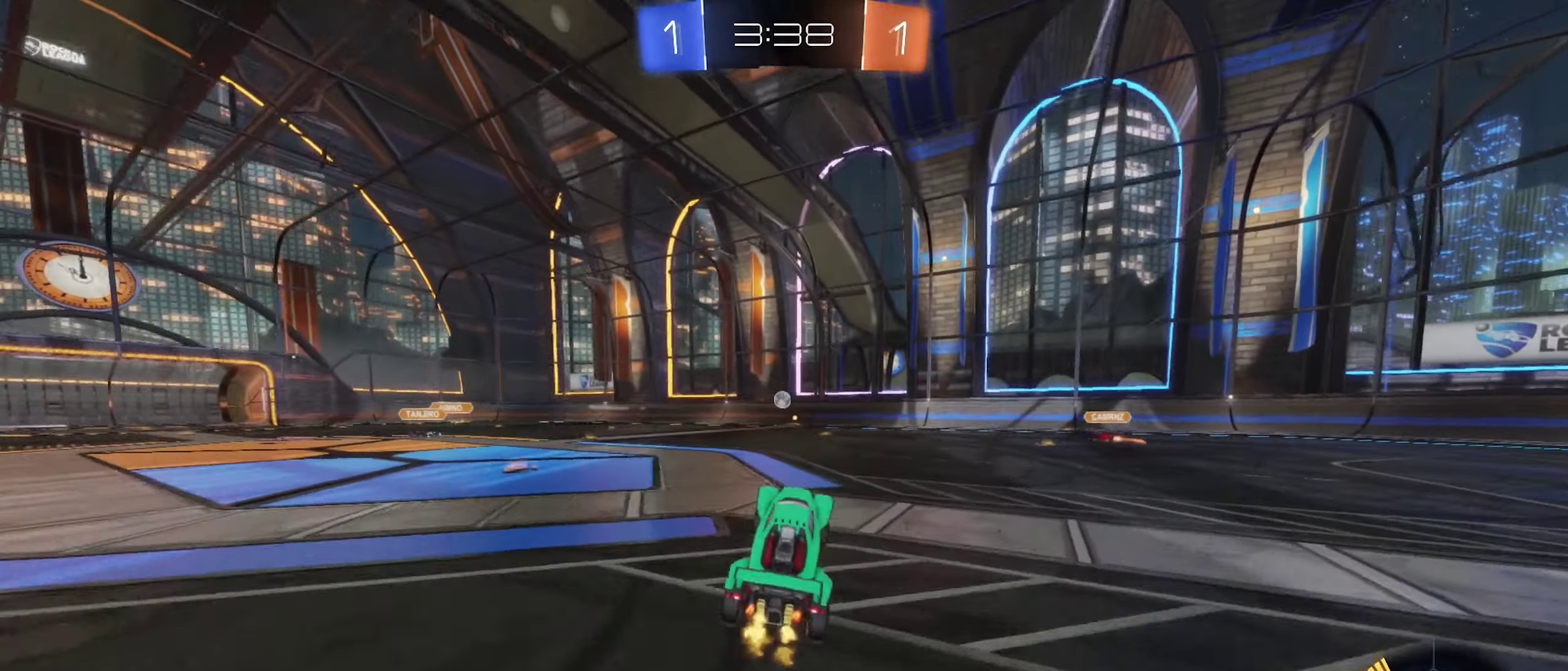
{"buttons": ["R2"], "left_stick": "left", "right_stick": "center", "events": [[117, "left_stick", "left"], [234, "left_stick", "center"], [450, "left_stick", "left"]]}
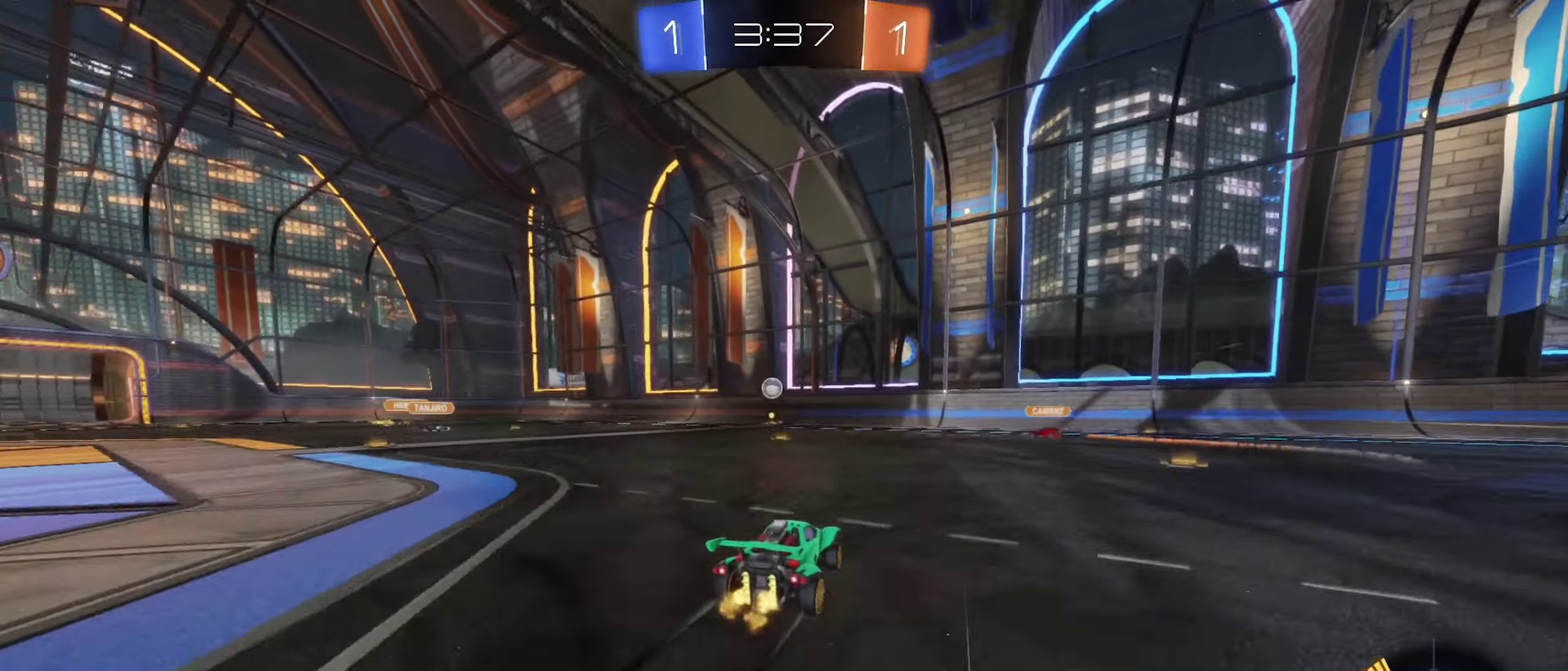
{"buttons": ["R2"], "left_stick": "center", "right_stick": "center", "events": [[233, "left_stick", "center"]]}
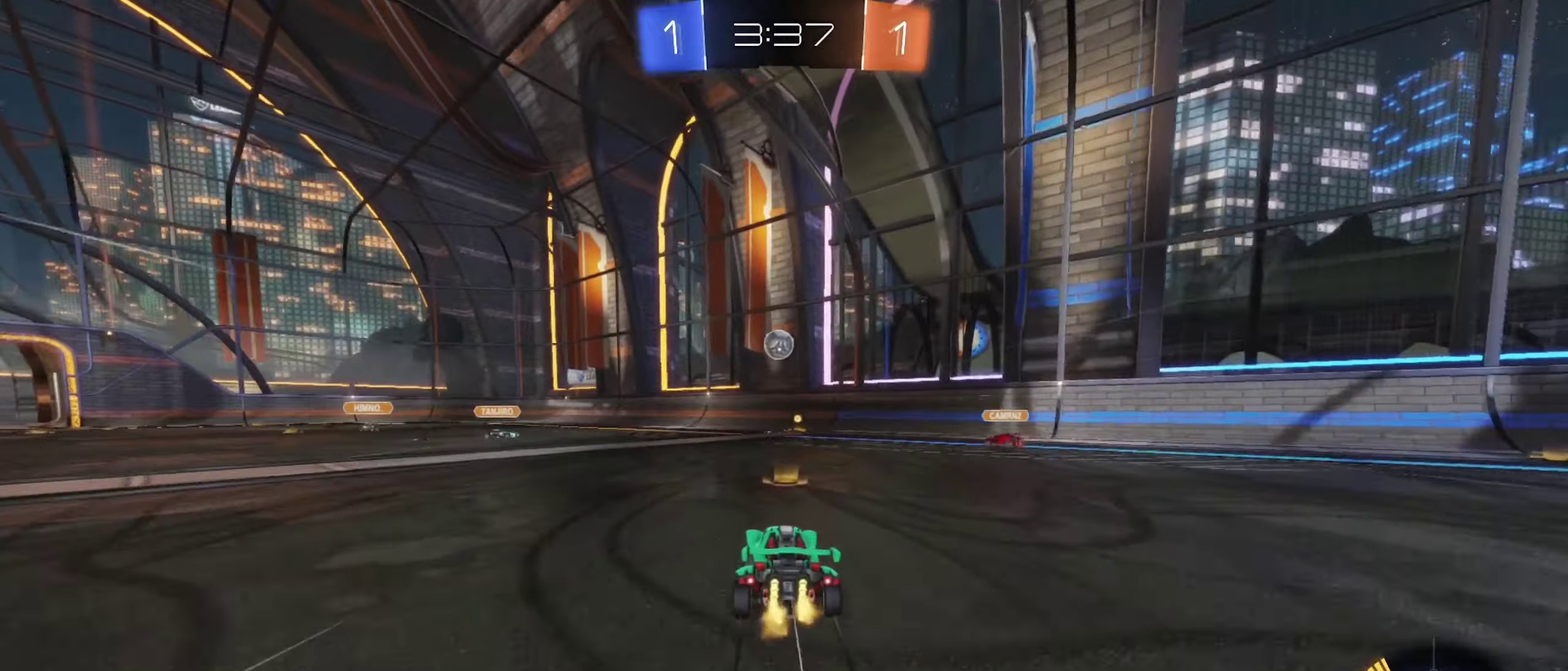
{"buttons": ["A", "R2"], "left_stick": "center", "right_stick": "center", "events": [[100, "A", "down"], [100, "left_stick", "down-left"], [216, "left_stick", "down"], [283, "left_stick", "center"]]}
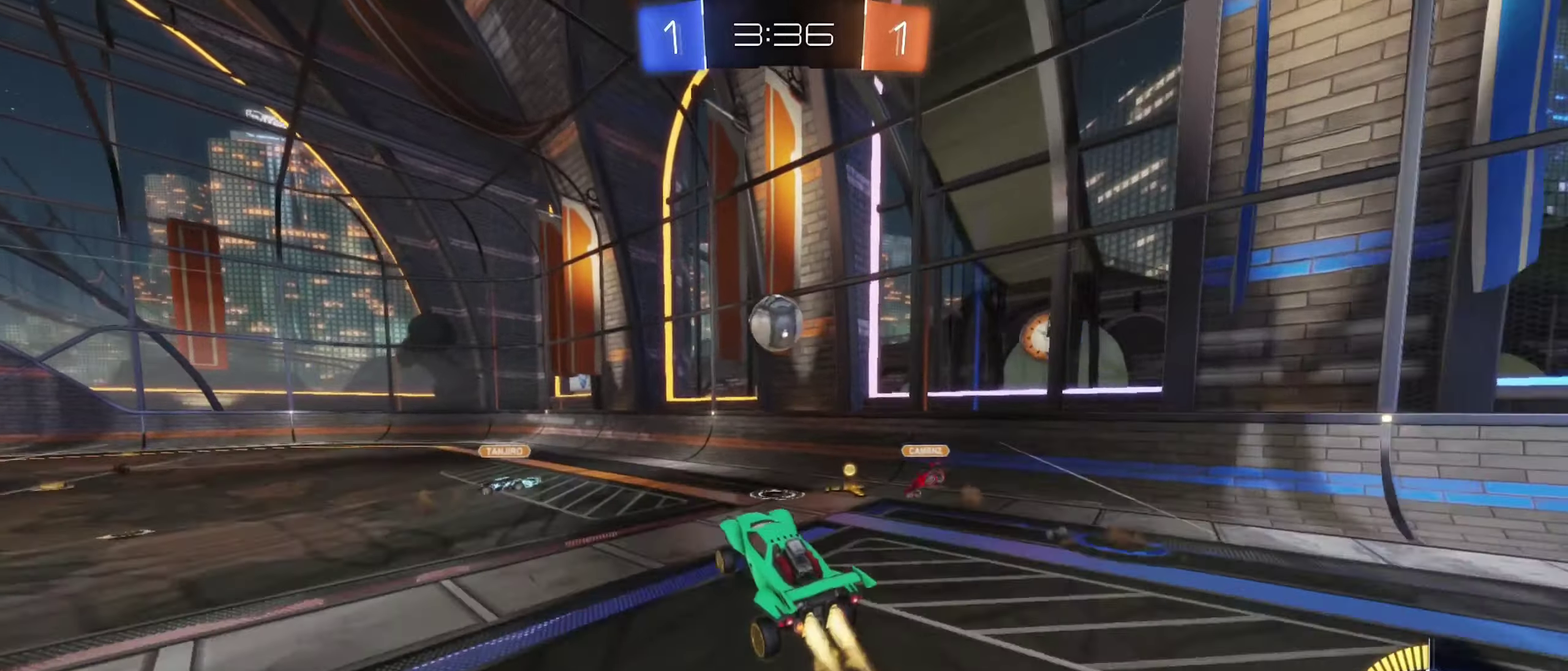
{"buttons": ["B"], "left_stick": "center", "right_stick": "center", "events": [[16, "B", "down"], [66, "L1", "down"], [83, "A", "up"], [150, "A", "down"], [166, "L1", "up"], [383, "A", "up"], [450, "R2", "up"]]}
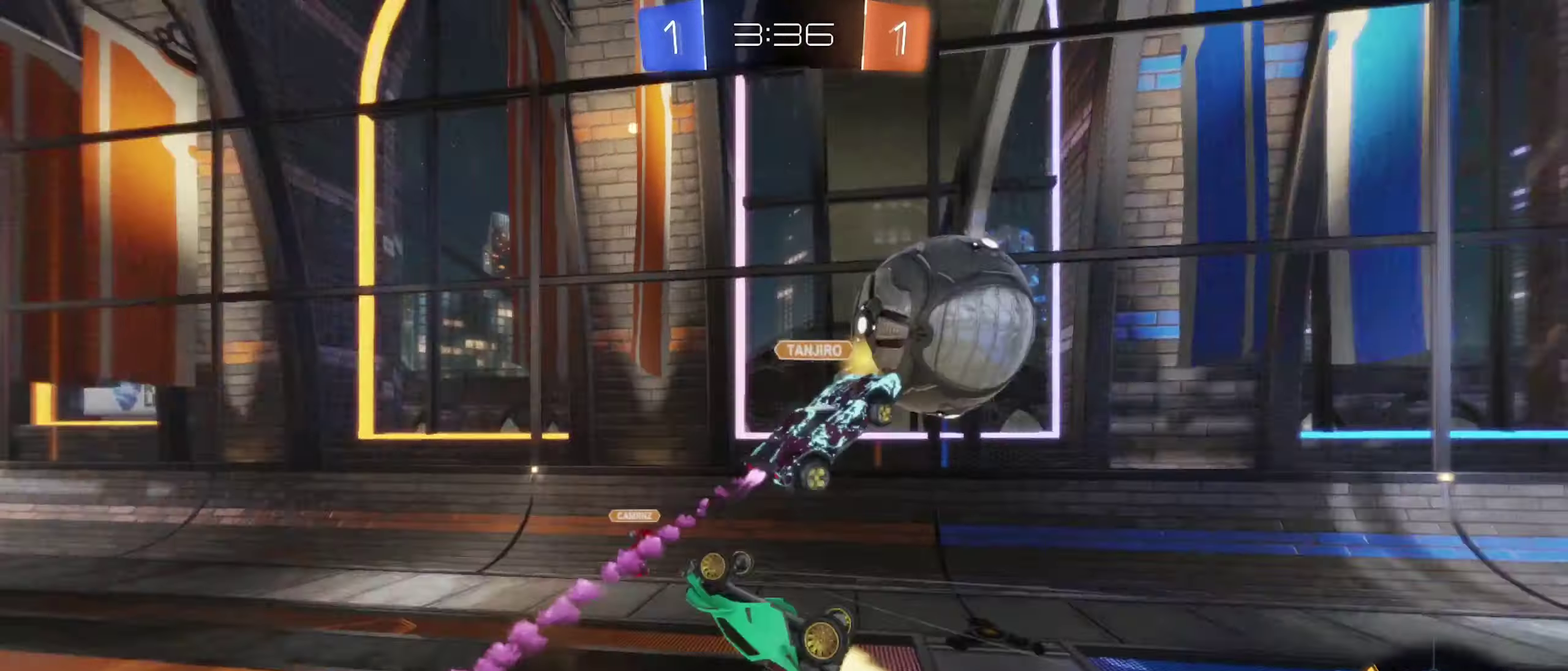
{"buttons": [], "left_stick": "center", "right_stick": "center", "events": [[83, "B", "up"], [150, "L1", "down"], [200, "left_stick", "up-left"], [283, "L1", "up"], [283, "left_stick", "center"]]}
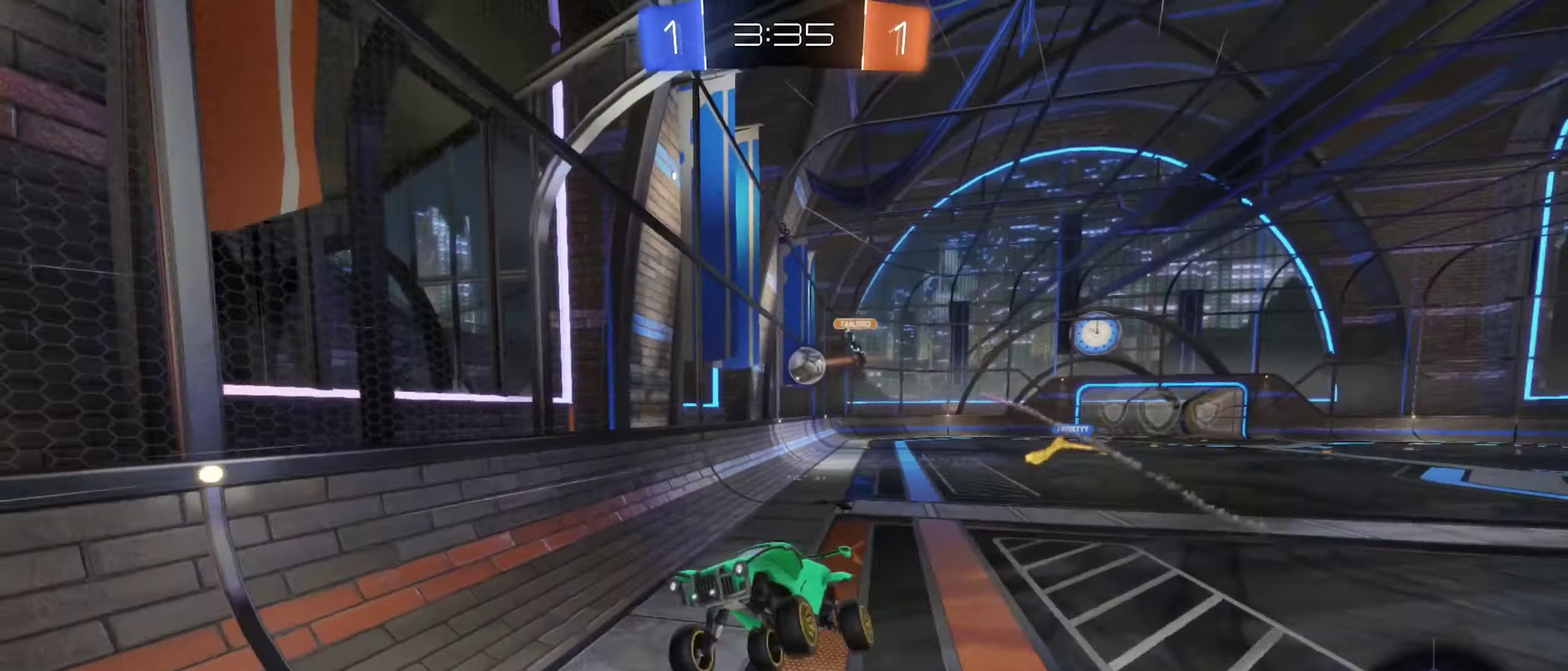
{"buttons": ["R2"], "left_stick": "center", "right_stick": "center", "events": [[33, "left_stick", "left"], [50, "L1", "down"], [133, "R2", "down"], [150, "left_stick", "up-left"], [183, "L1", "up"], [200, "left_stick", "left"], [316, "left_stick", "center"]]}
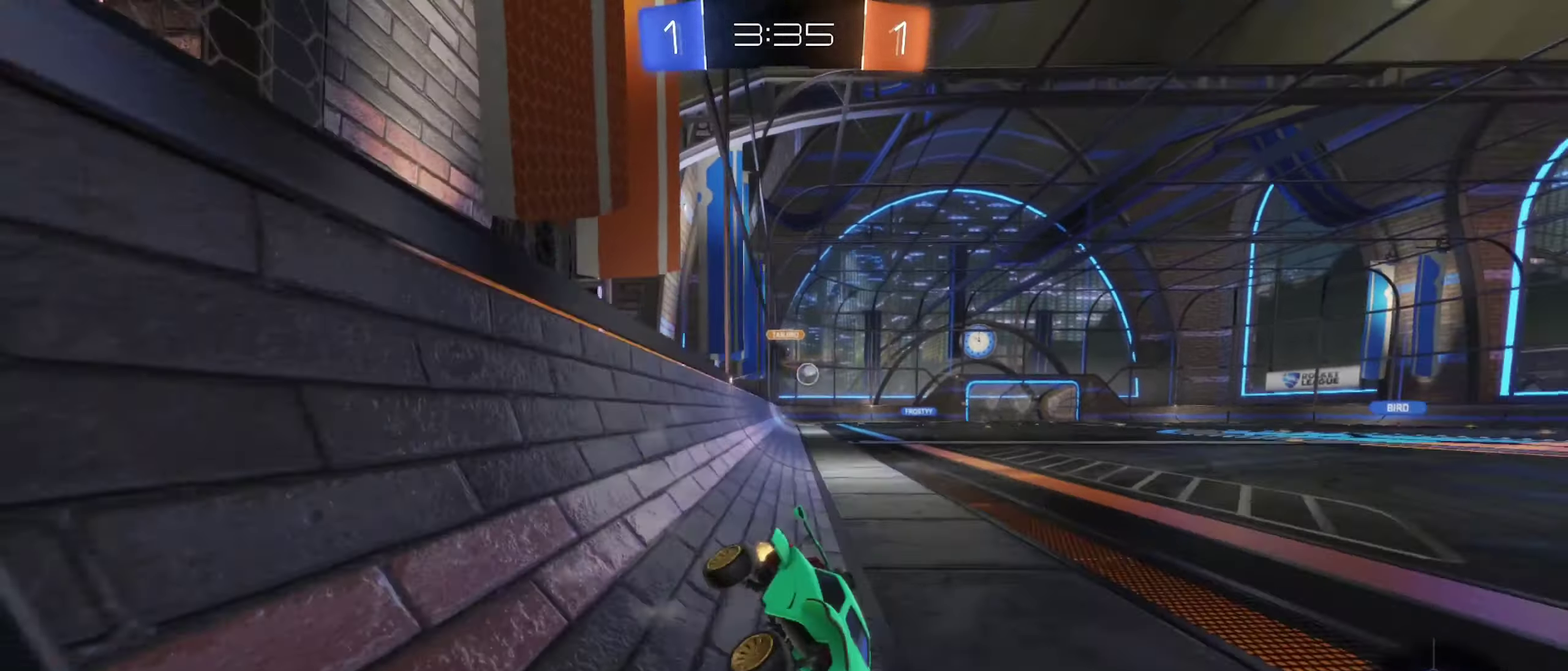
{"buttons": [], "left_stick": "right", "right_stick": "center", "events": [[200, "left_stick", "right"], [216, "R2", "up"], [233, "L2", "down"], [483, "L2", "up"]]}
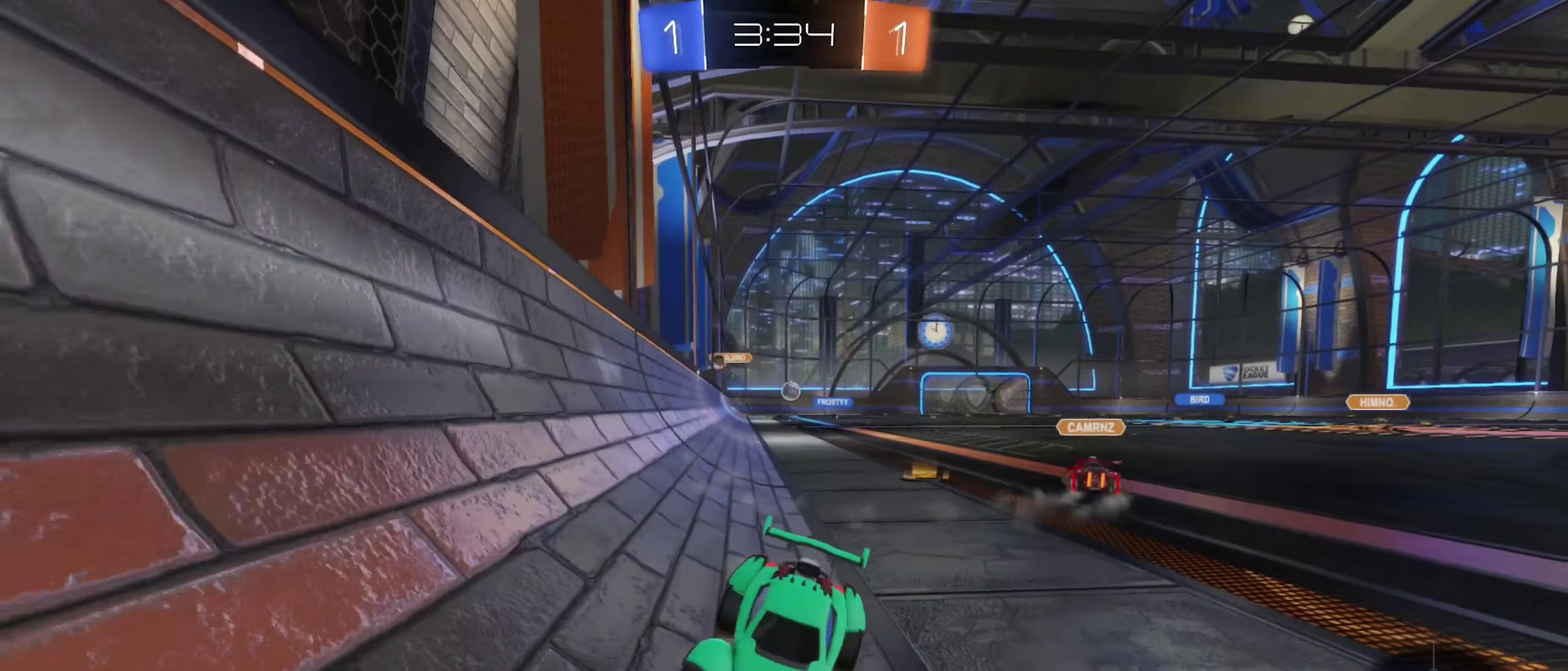
{"buttons": ["R2"], "left_stick": "right", "right_stick": "center", "events": [[400, "R2", "down"]]}
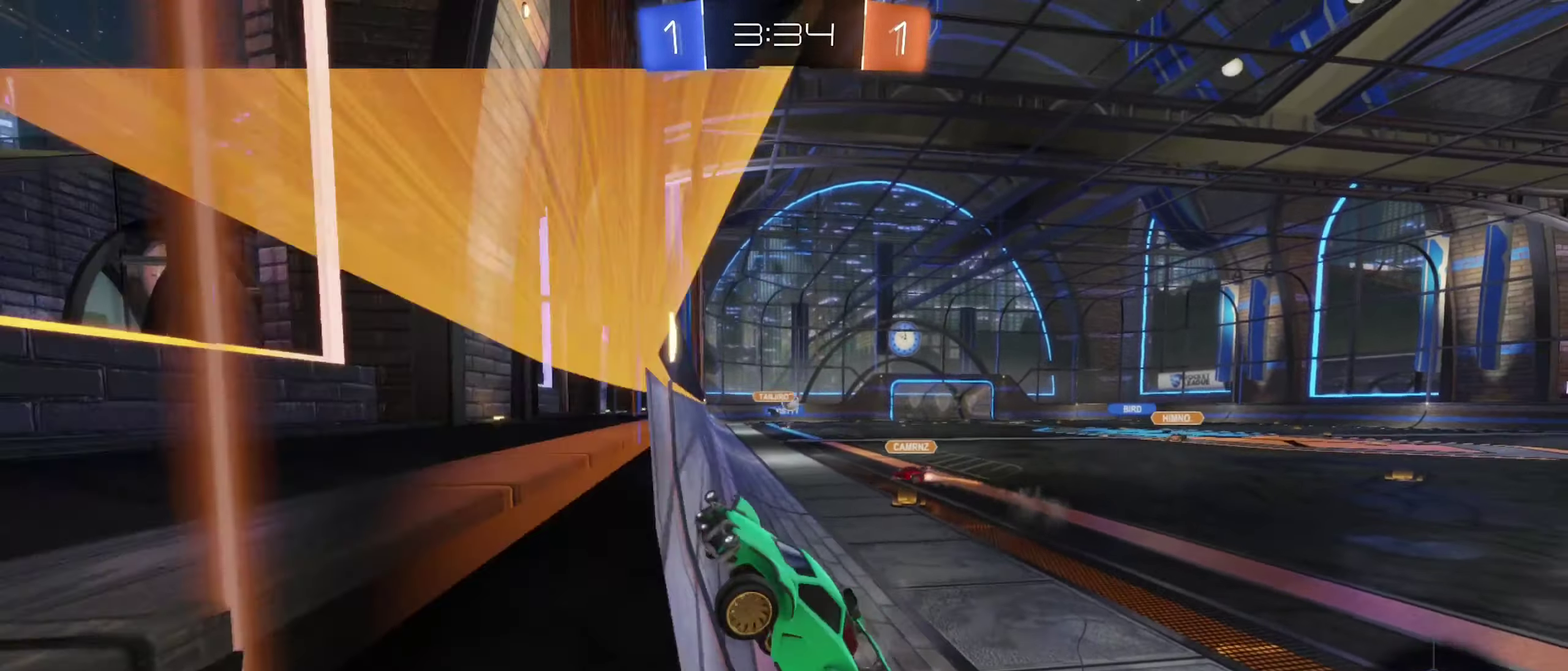
{"buttons": ["R2"], "left_stick": "right", "right_stick": "center", "events": []}
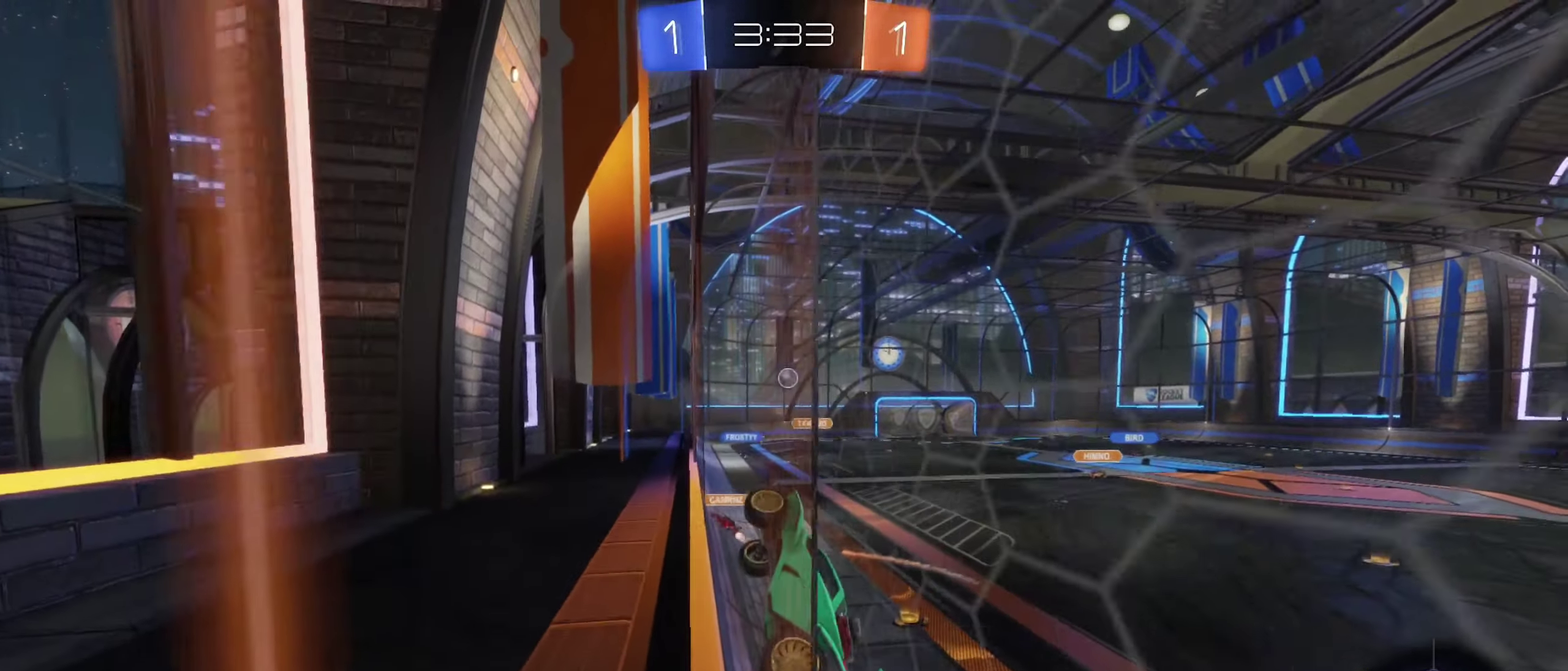
{"buttons": ["R2"], "left_stick": "right", "right_stick": "center", "events": [[16, "left_stick", "center"], [283, "left_stick", "right"]]}
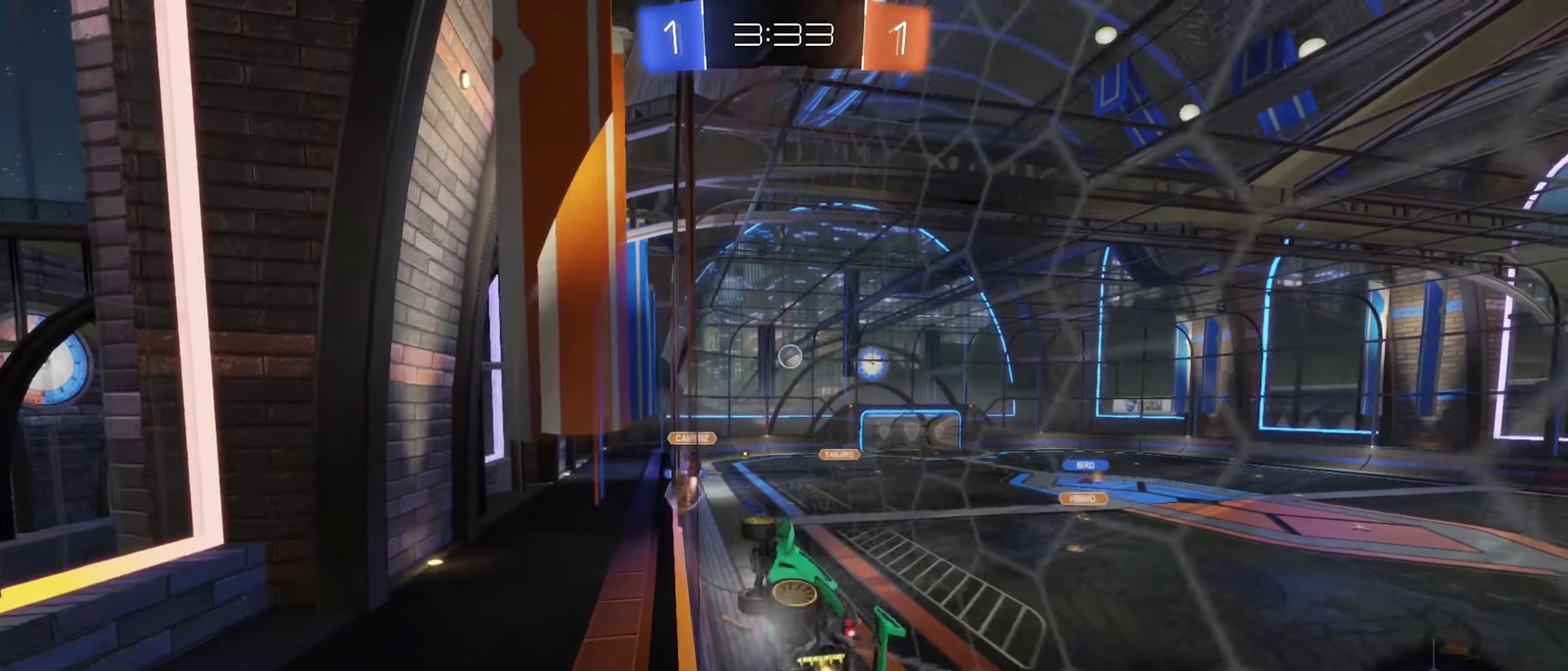
{"buttons": ["R2"], "left_stick": "center", "right_stick": "center", "events": [[300, "left_stick", "center"]]}
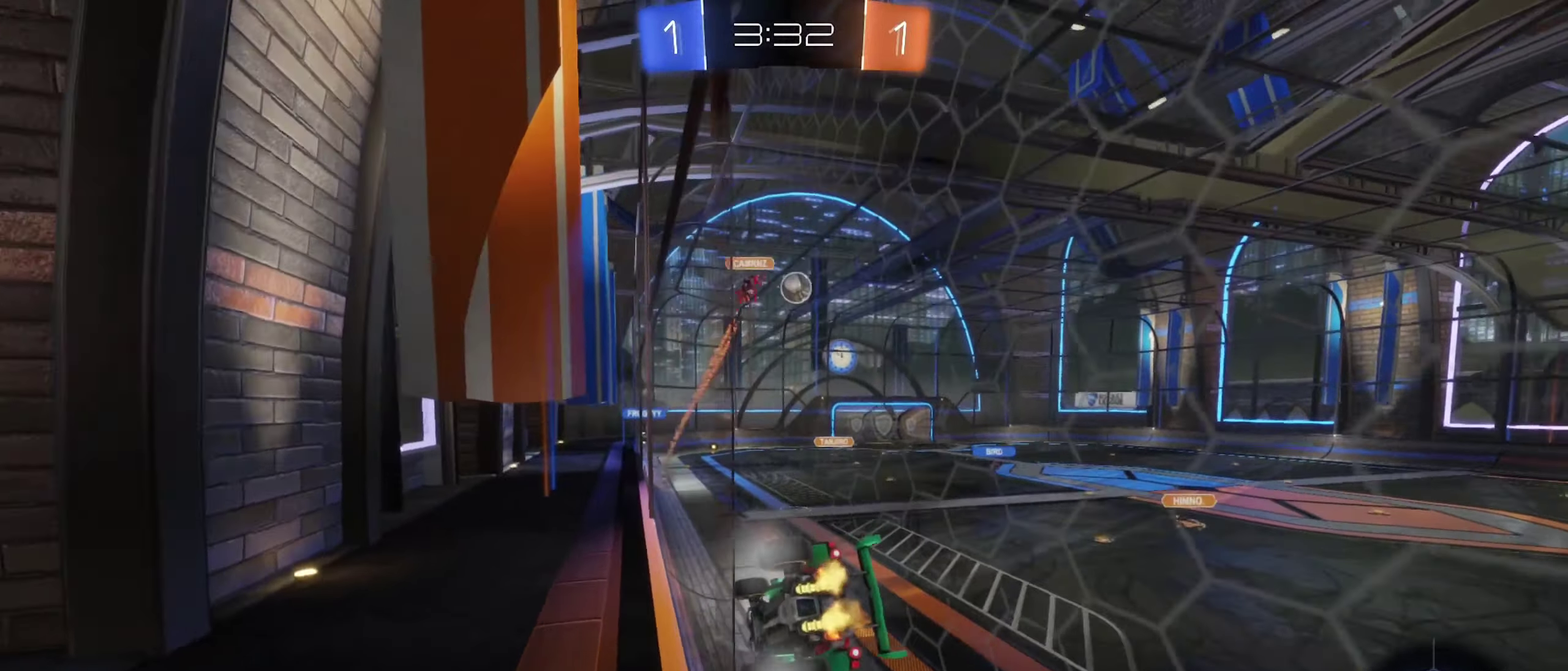
{"buttons": ["R2"], "left_stick": "center", "right_stick": "center", "events": [[133, "left_stick", "left"], [350, "left_stick", "center"]]}
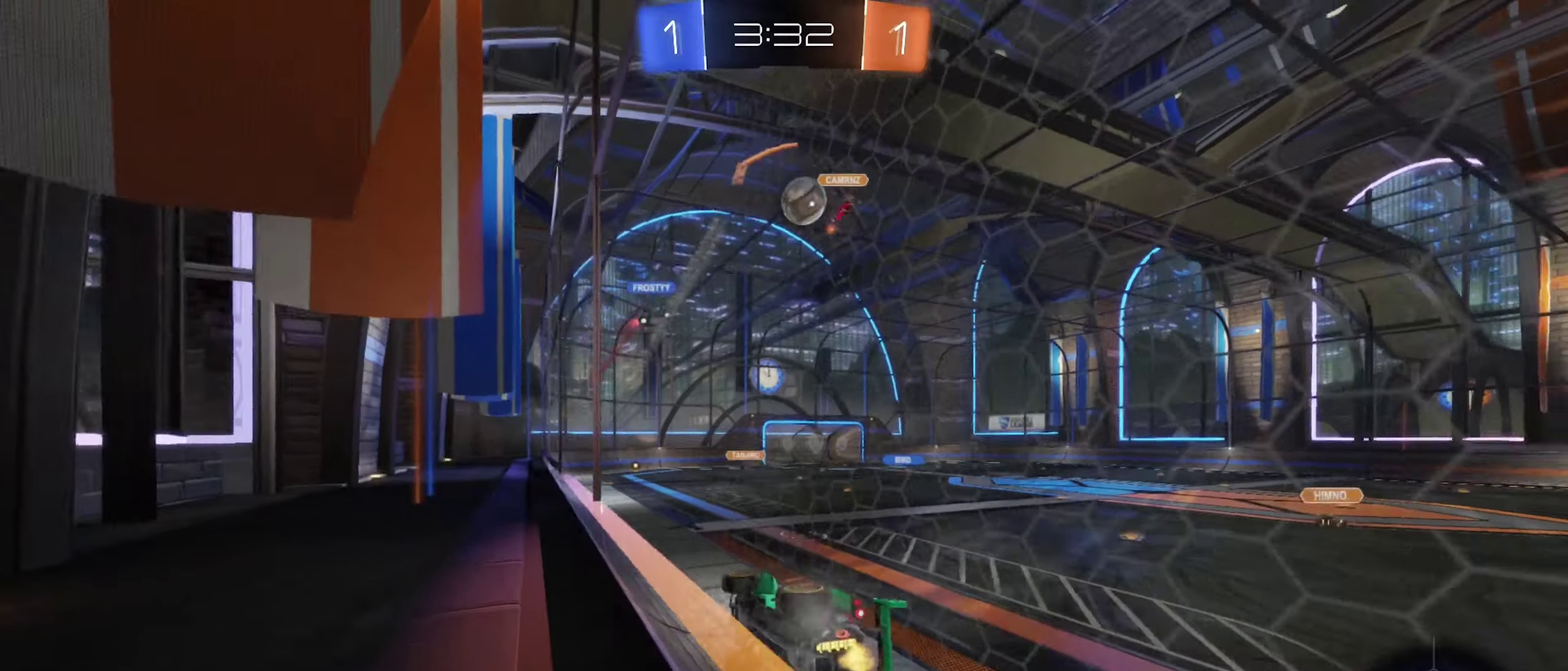
{"buttons": ["B", "R2"], "left_stick": "center", "right_stick": "center", "events": [[367, "left_stick", "left"], [417, "left_stick", "center"], [433, "B", "down"]]}
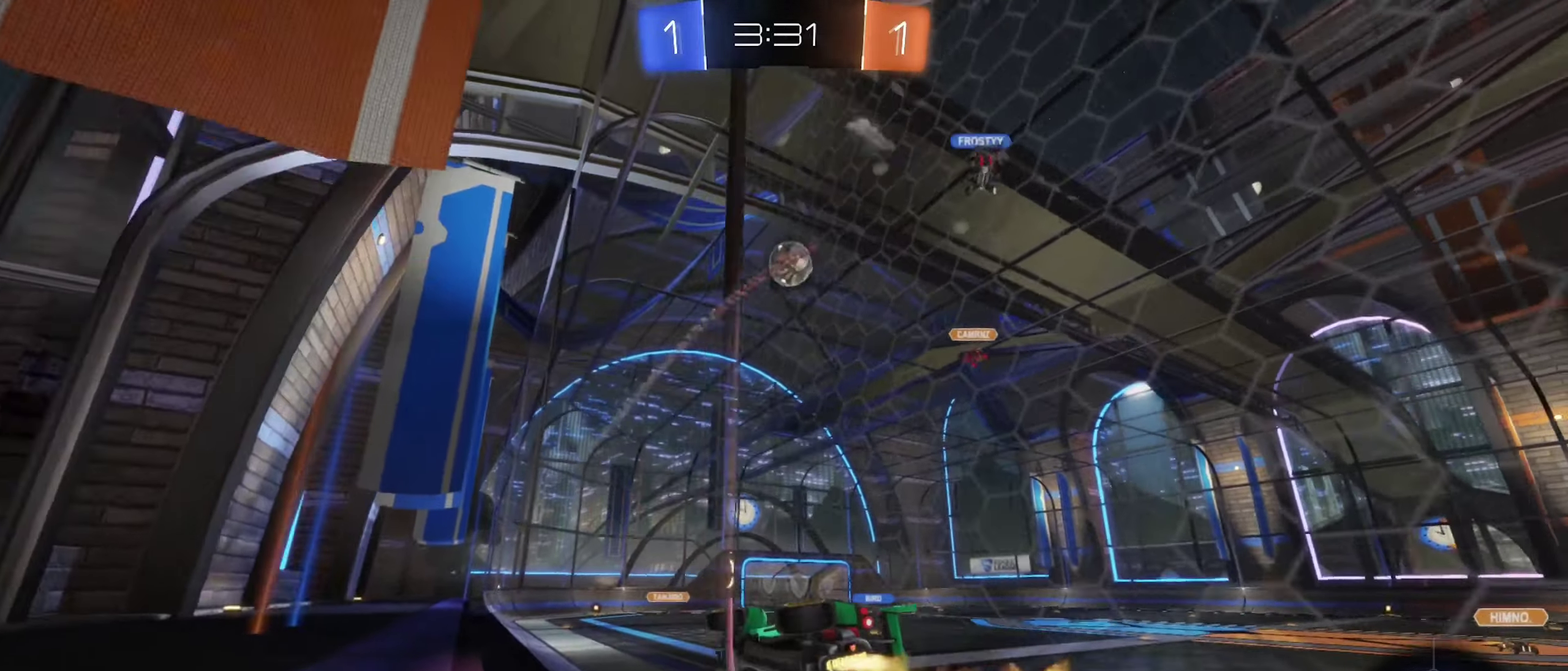
{"buttons": ["R2"], "left_stick": "right", "right_stick": "center", "events": [[67, "B", "up"], [117, "left_stick", "right"], [417, "Y", "down"], [483, "Y", "up"]]}
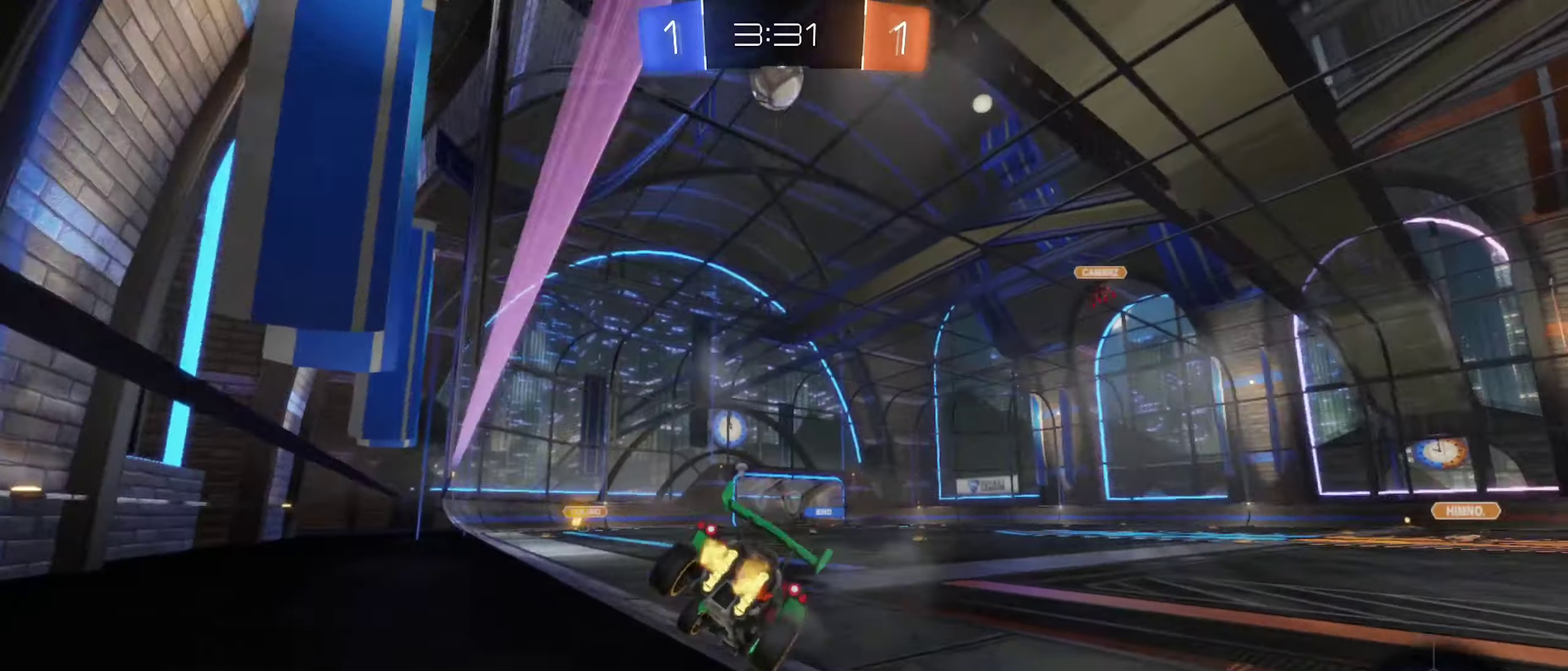
{"buttons": ["A", "R2"], "left_stick": "left", "right_stick": "center", "events": [[133, "left_stick", "center"], [250, "left_stick", "up"], [317, "A", "down"], [417, "A", "up"], [483, "A", "down"], [483, "left_stick", "left"]]}